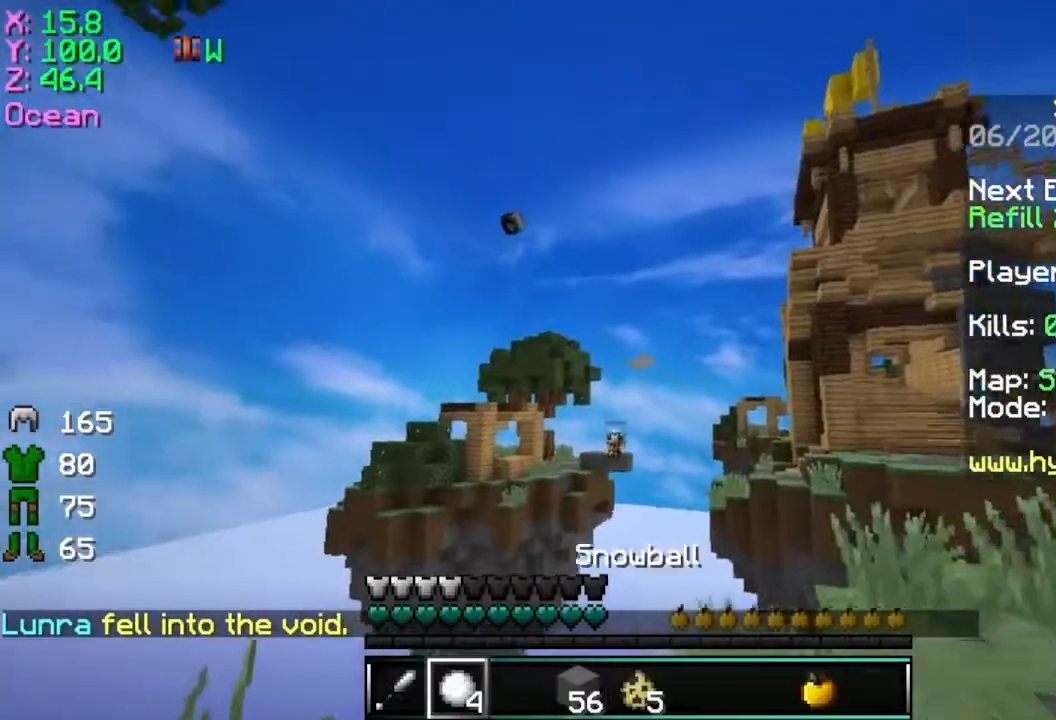
Gameplay with keyboard and mouse; each line is a JSON object with the keys and mouse buttons held at the frame after it. "events" lists presses ("down") and releases ("up") of "a", "d", "s", "space", "w", "mouse_left" and "mouse_right" between this image and that frame as [ms after this image, input, new state], when the widget could be followed in between. "mouse_left", "mouse_right" = the "left", "right" buttons of the "mouse" list. No other keys are recorded. Fast repeated clicks can show as one long hold. Mouse movement is not recorded.
{"keys": [], "mouse": ["right"], "events": [[167, "mouse_left", "down"], [167, "mouse_right", "down"], [234, "mouse_right", "up"], [284, "mouse_left", "up"], [334, "mouse_left", "down"], [334, "mouse_right", "down"], [417, "mouse_right", "up"], [467, "mouse_left", "up"], [467, "mouse_right", "down"]]}
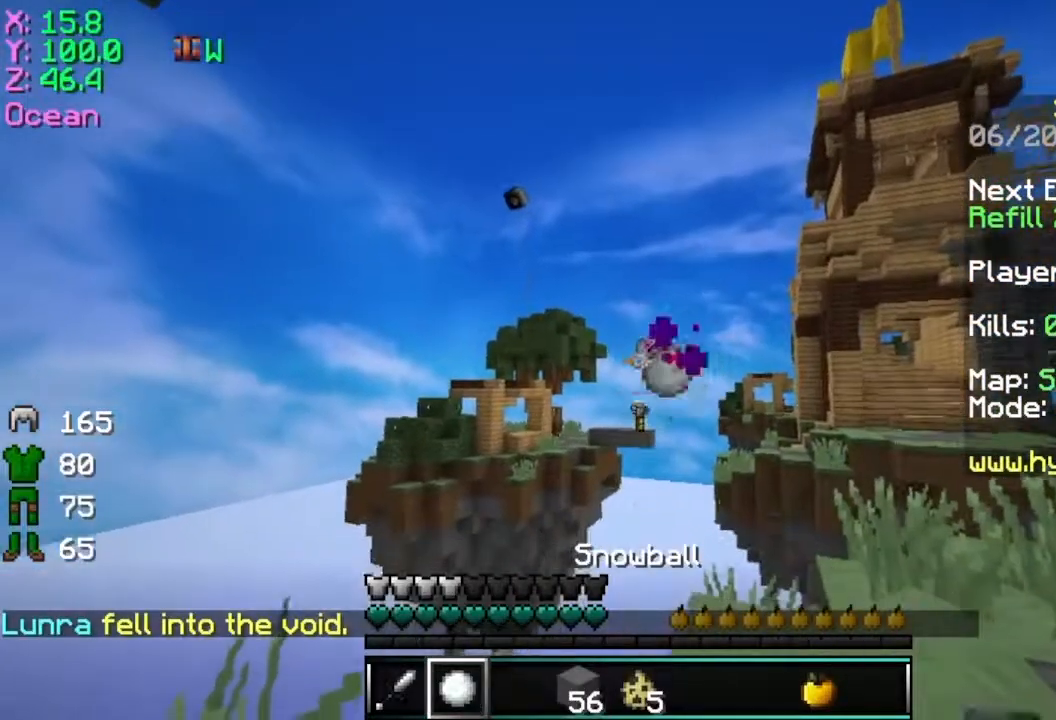
{"keys": [], "mouse": ["left", "right"], "events": [[133, "d", "down"], [133, "mouse_right", "up"], [167, "s", "down"], [267, "mouse_left", "down"], [267, "mouse_right", "down"], [317, "d", "up"], [367, "mouse_left", "up"], [367, "mouse_right", "up"], [367, "s", "up"], [467, "mouse_left", "down"], [467, "mouse_right", "down"]]}
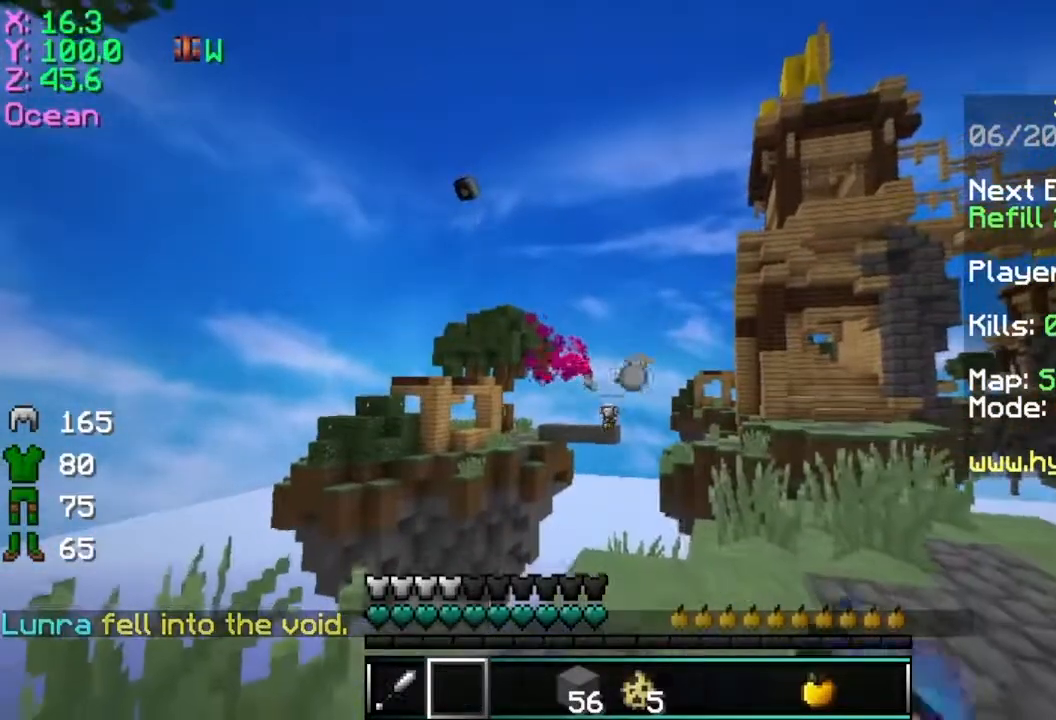
{"keys": ["a", "s"], "mouse": [], "events": [[67, "mouse_left", "up"], [67, "mouse_right", "up"], [117, "mouse_right", "down"], [267, "mouse_right", "up"], [317, "a", "down"], [417, "s", "down"]]}
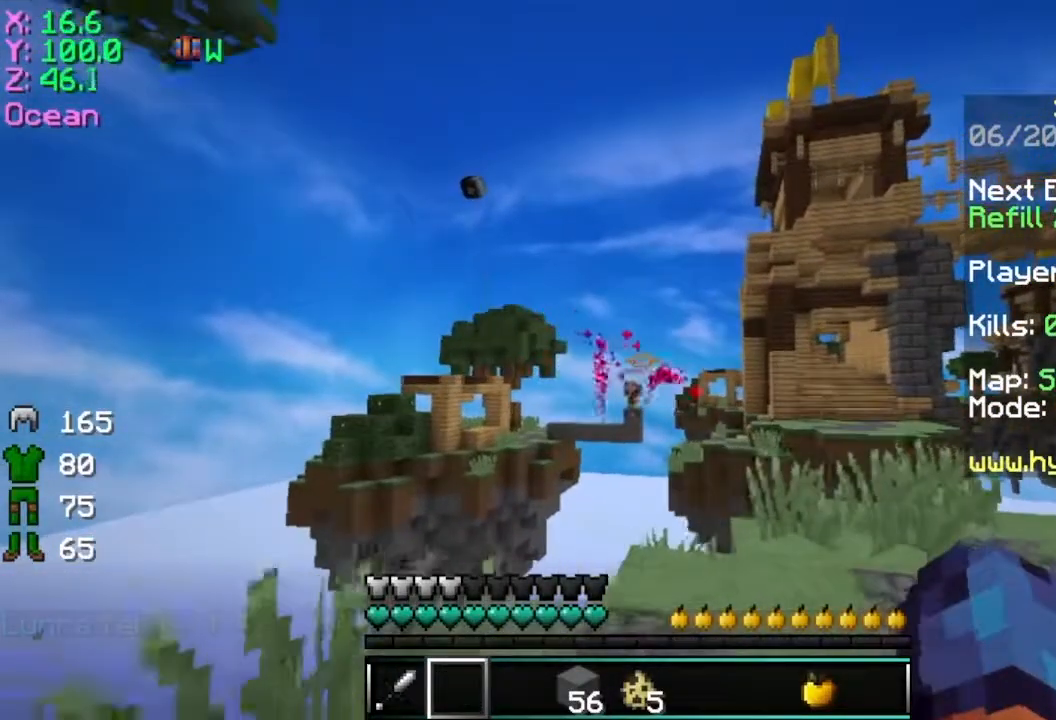
{"keys": [], "mouse": [], "events": [[16, "s", "up"], [67, "a", "up"]]}